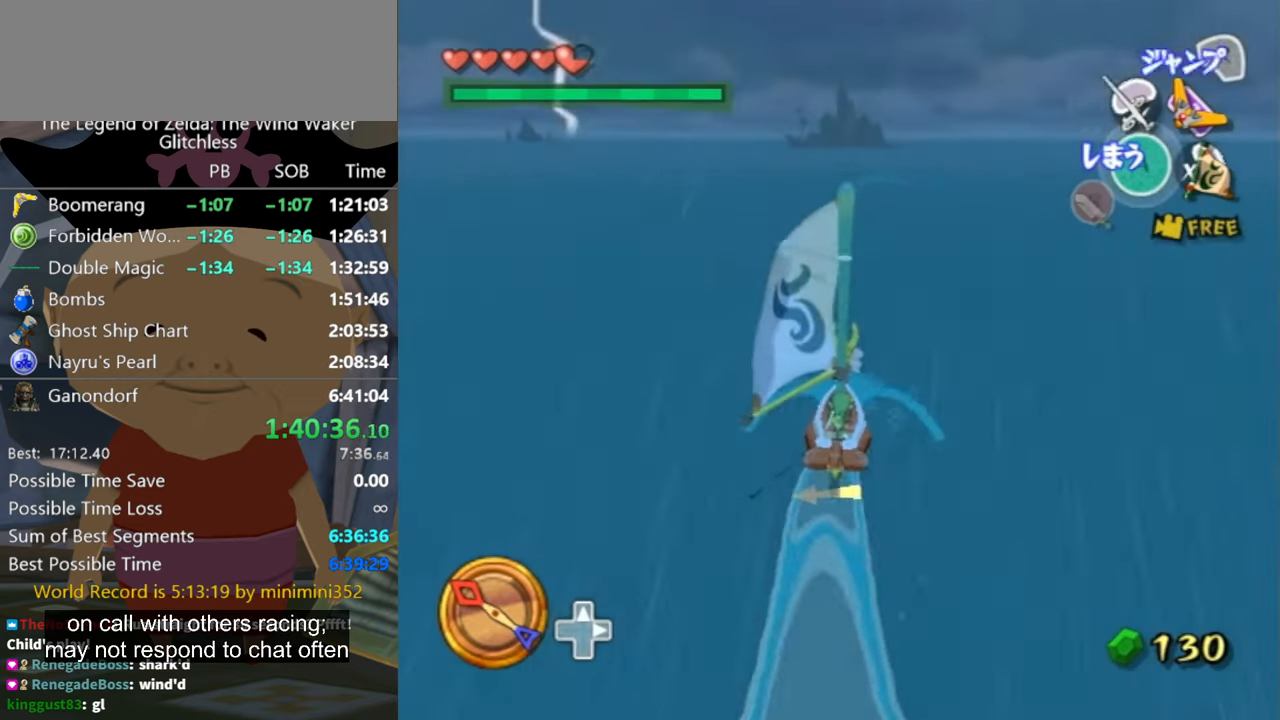
Gameplay with a controller (Nintendo layout); each line is a JSON object with the inputs held at the frame after it. "events" lists button and stick changes between this image and that frame as [ms after this image, input, new state], when the widget could be followed in between. Not read: L2 L3 R3.
{"buttons": [], "left_stick": "center", "right_stick": "center", "events": [[200, "A", "down"], [300, "A", "up"], [433, "X", "down"], [500, "X", "up"]]}
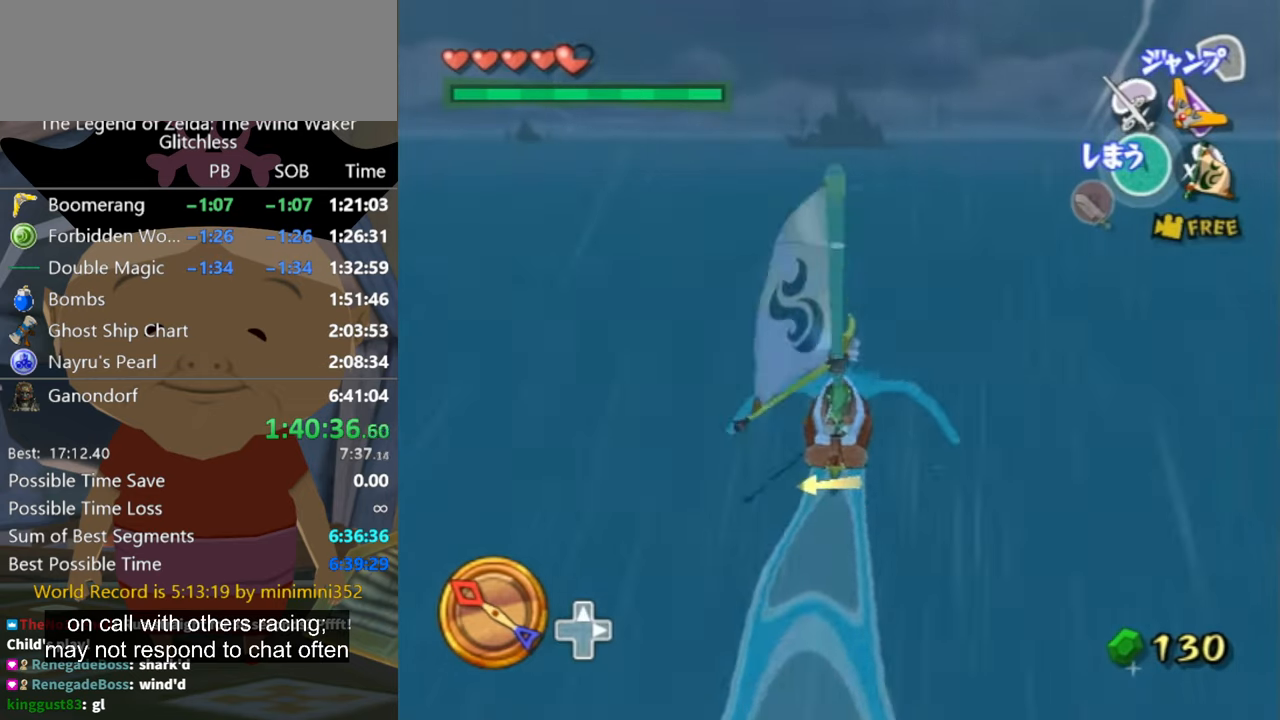
{"buttons": [], "left_stick": "center", "right_stick": "center", "events": [[366, "left_stick", "right"], [466, "left_stick", "center"]]}
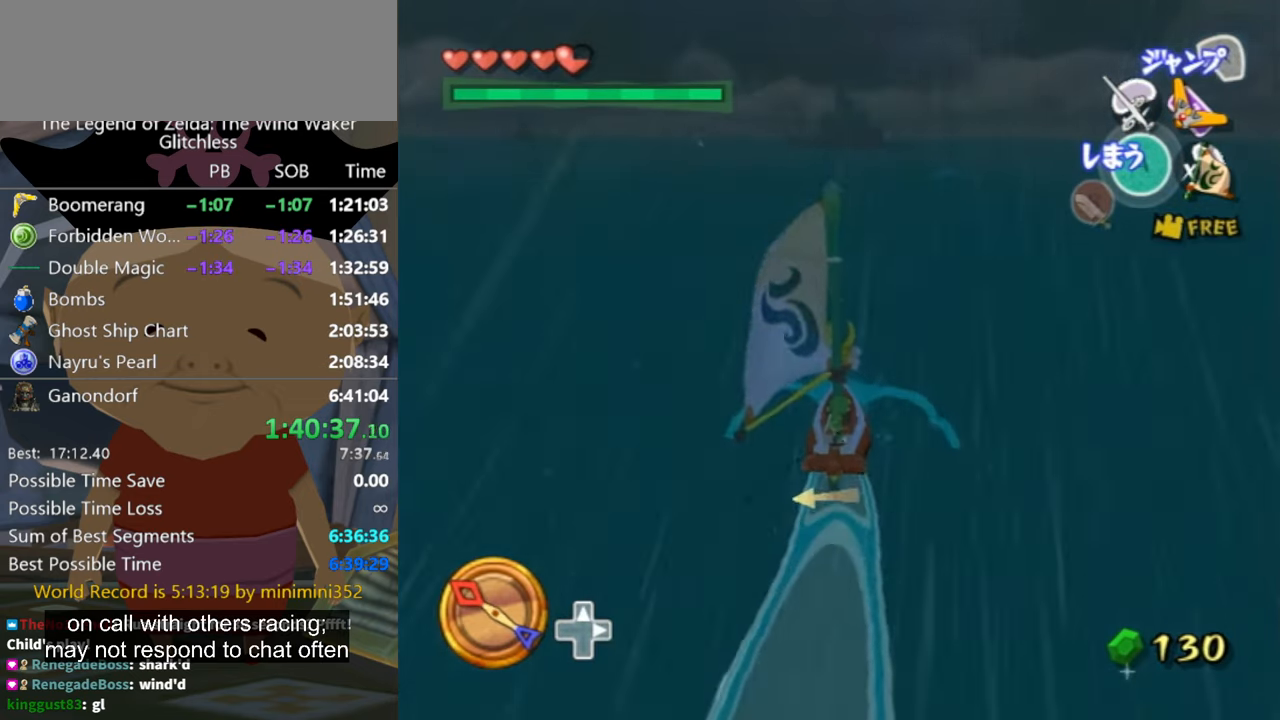
{"buttons": [], "left_stick": "center", "right_stick": "center", "events": [[66, "A", "down"], [133, "A", "up"], [366, "X", "down"], [433, "X", "up"]]}
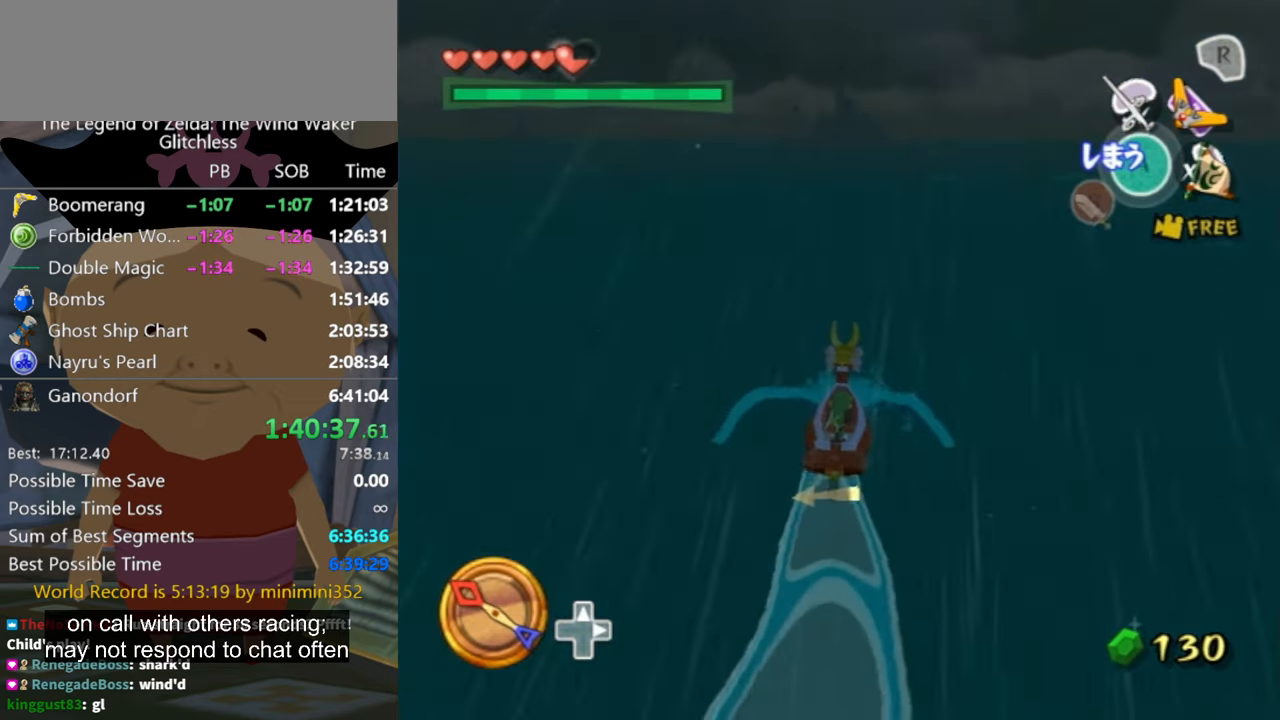
{"buttons": [], "left_stick": "center", "right_stick": "center", "events": []}
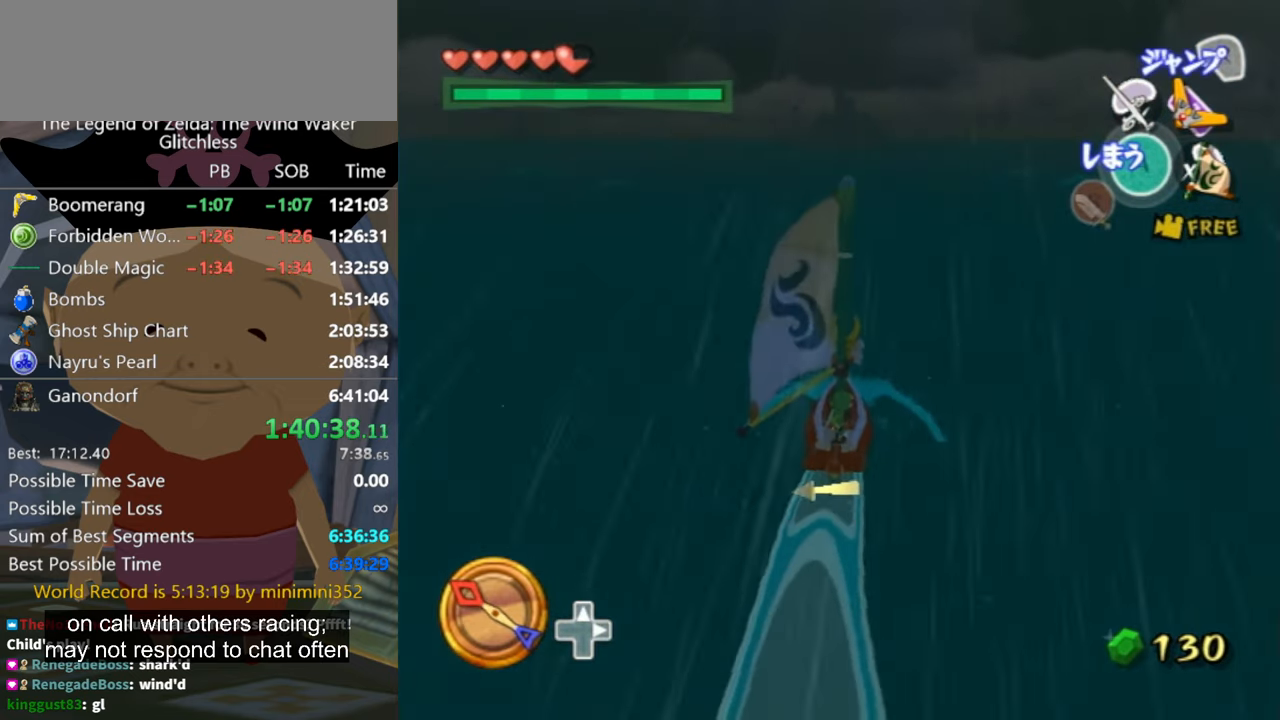
{"buttons": [], "left_stick": "center", "right_stick": "center", "events": [[100, "A", "down"], [200, "A", "up"], [400, "X", "down"], [500, "X", "up"]]}
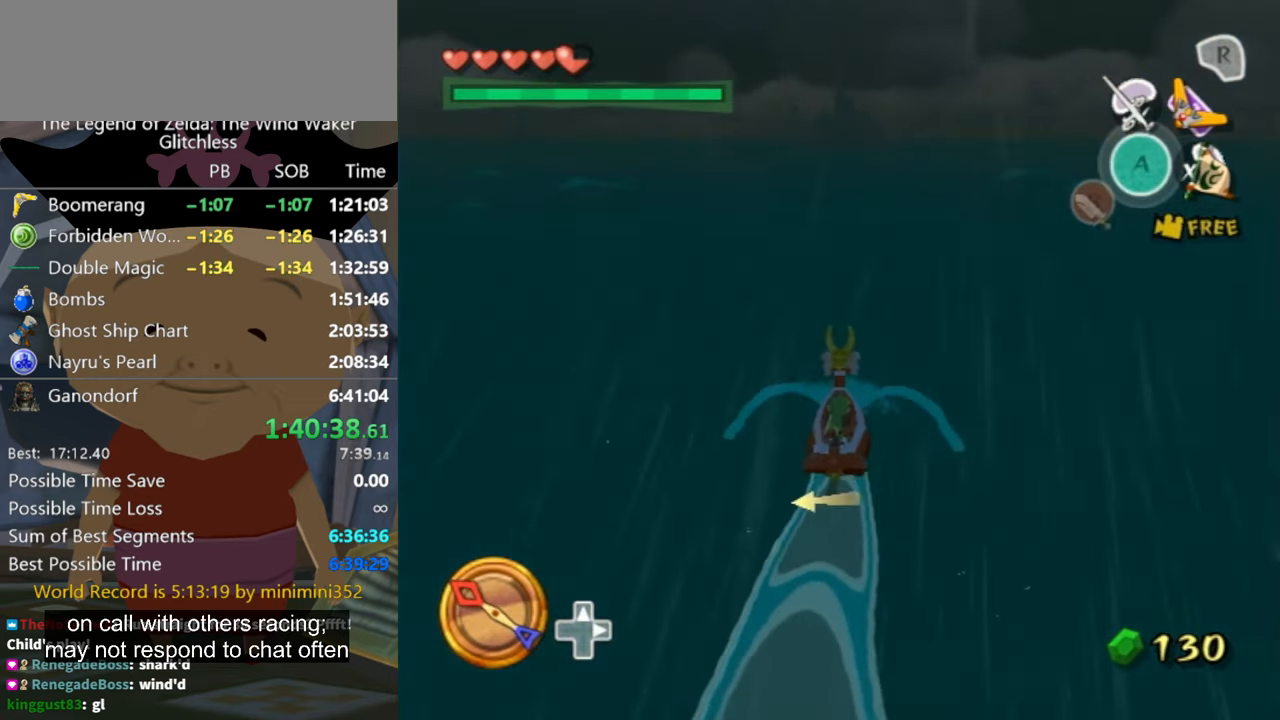
{"buttons": [], "left_stick": "center", "right_stick": "center", "events": [[33, "left_stick", "up-left"], [133, "left_stick", "center"]]}
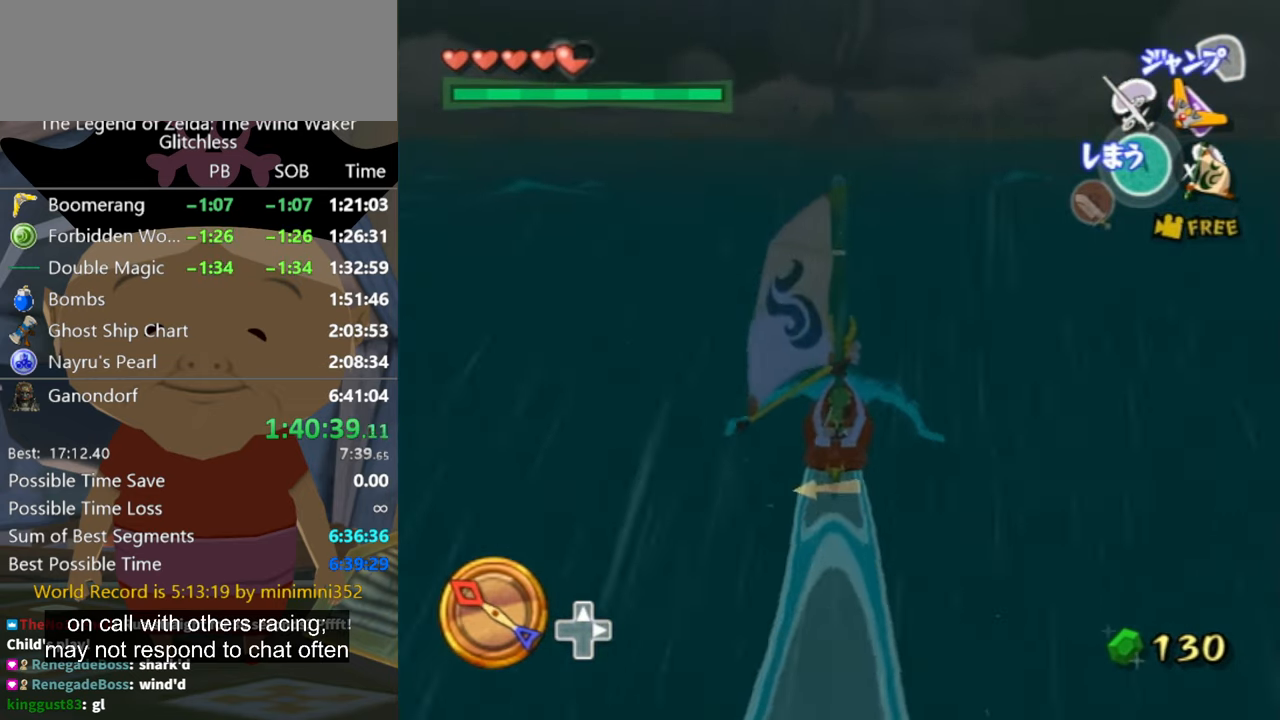
{"buttons": [], "left_stick": "center", "right_stick": "center", "events": [[167, "A", "down"], [200, "left_stick", "left"], [267, "A", "up"], [300, "left_stick", "center"], [400, "X", "down"], [500, "X", "up"]]}
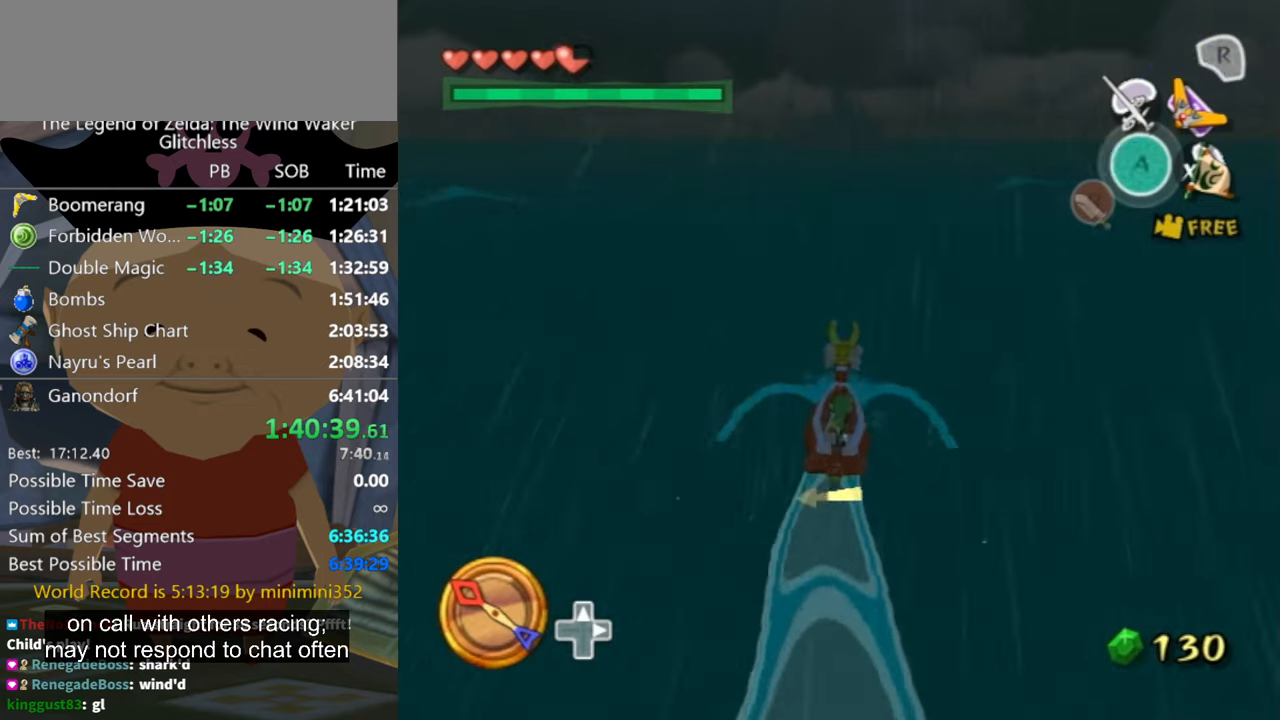
{"buttons": [], "left_stick": "left", "right_stick": "center"}
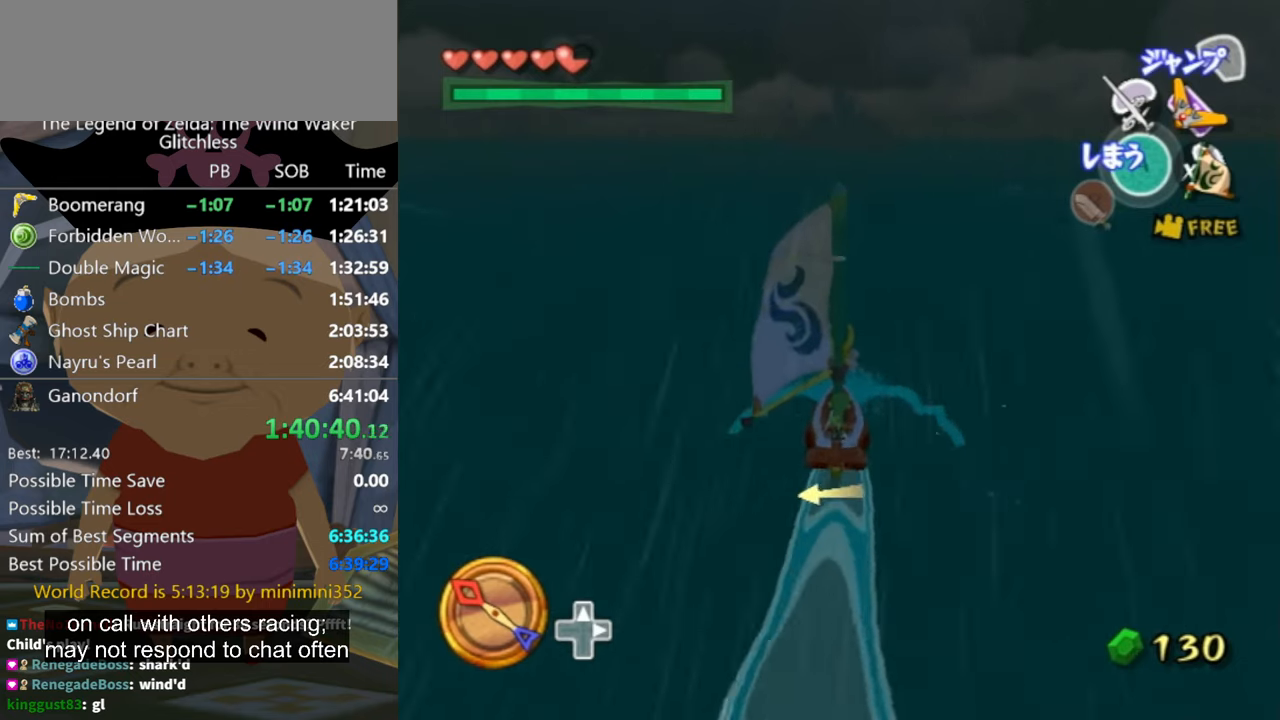
{"buttons": [], "left_stick": "center", "right_stick": "center"}
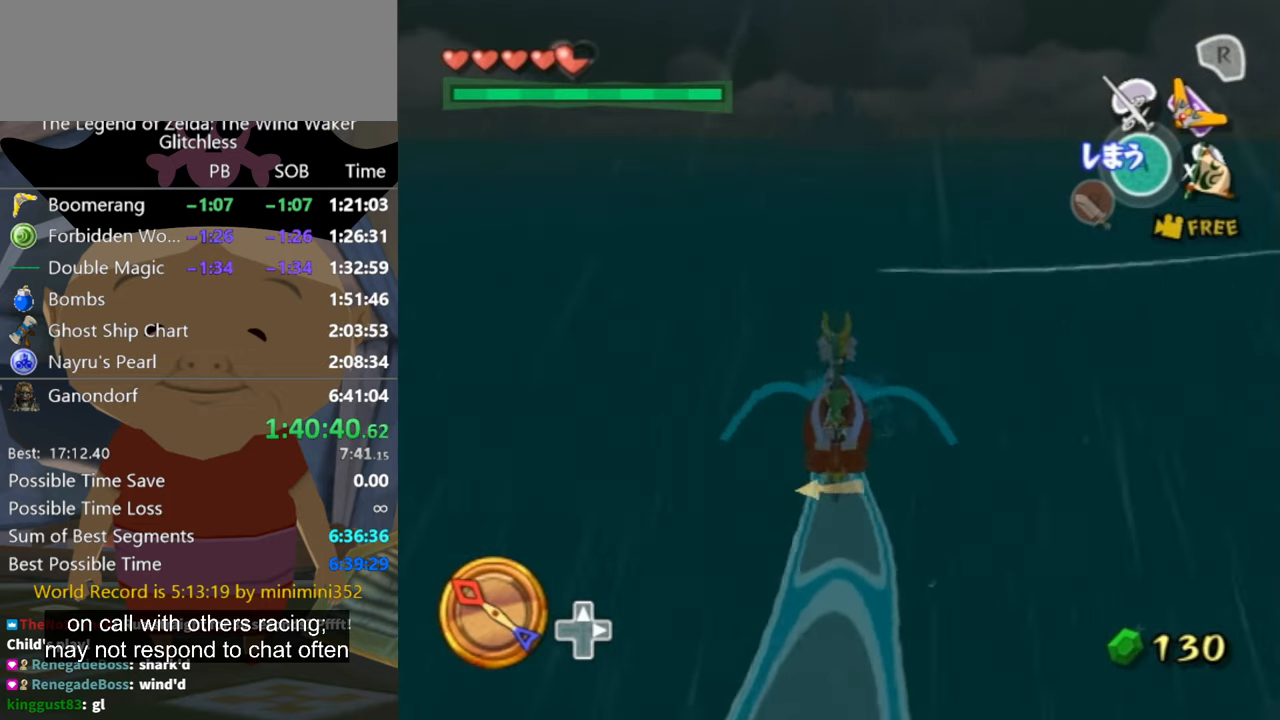
{"buttons": [], "left_stick": "center", "right_stick": "center", "events": [[34, "X", "down"], [100, "X", "up"]]}
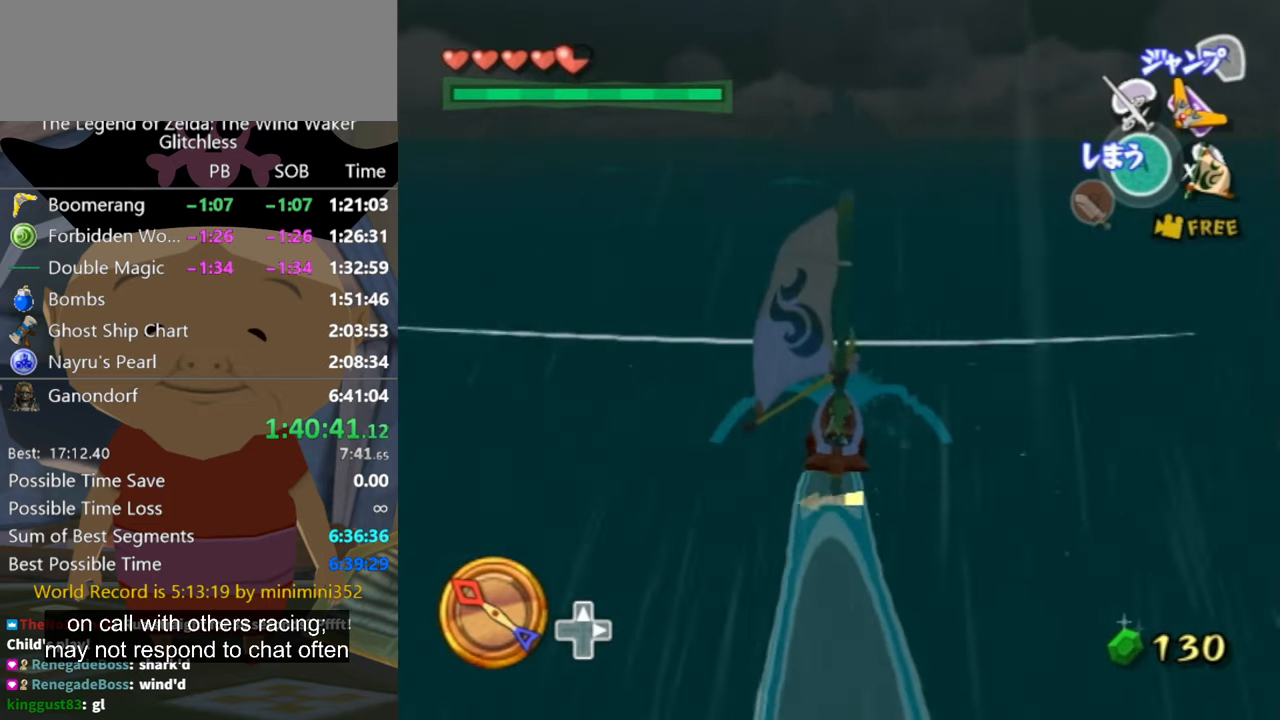
{"buttons": ["X"], "left_stick": "right", "right_stick": "center", "events": [[67, "left_stick", "up-left"], [167, "left_stick", "center"], [267, "A", "down"], [334, "A", "up"], [400, "left_stick", "right"], [500, "X", "down"]]}
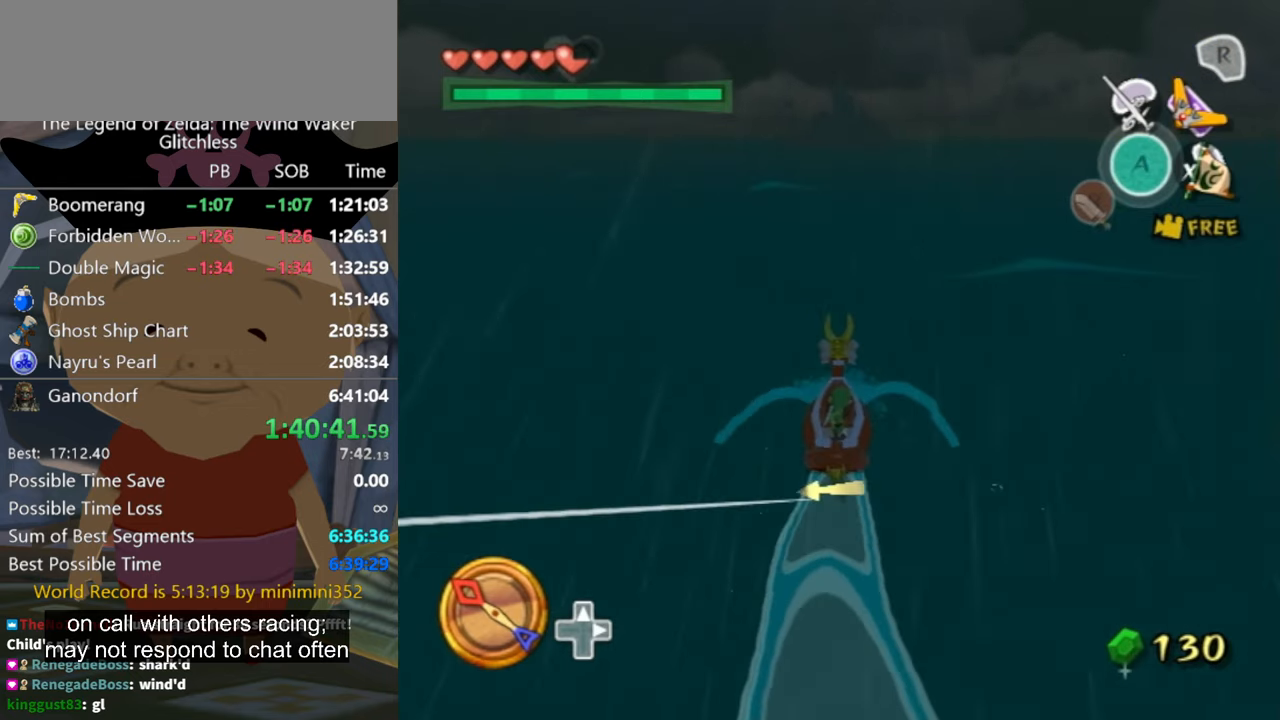
{"buttons": [], "left_stick": "center", "right_stick": "center", "events": [[34, "left_stick", "center"], [67, "X", "up"], [234, "left_stick", "right"], [367, "left_stick", "center"]]}
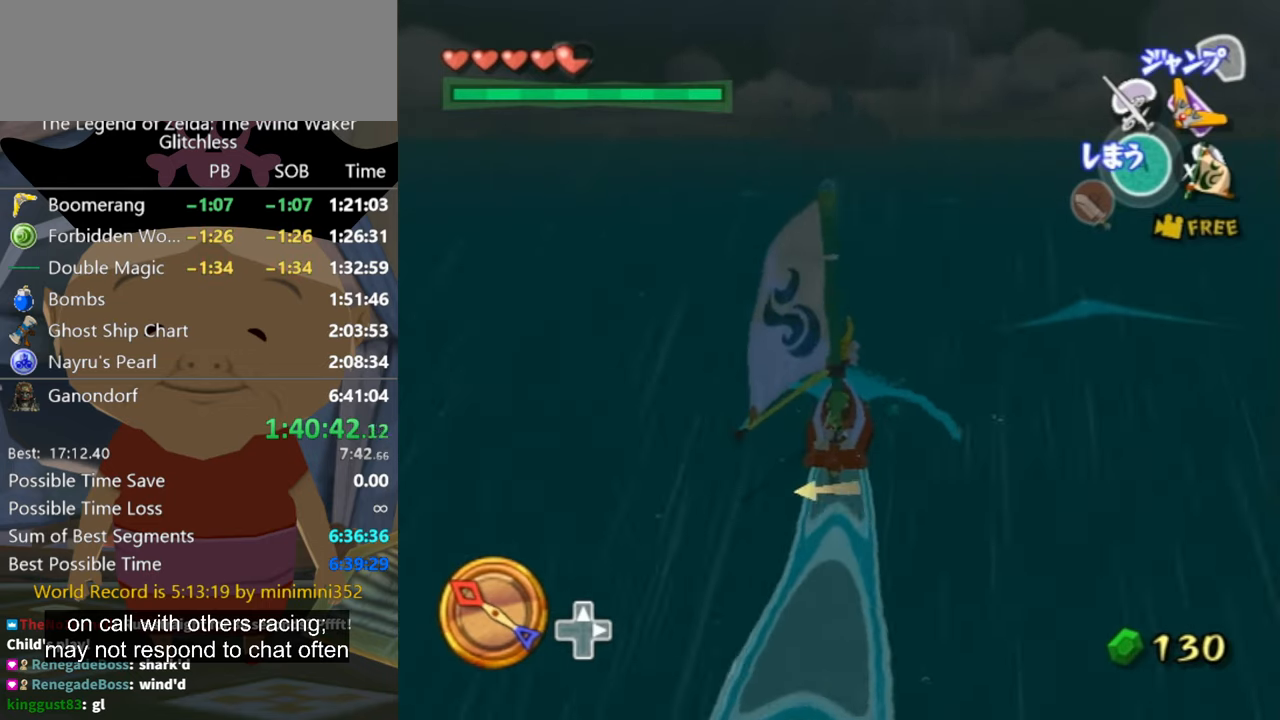
{"buttons": [], "left_stick": "center", "right_stick": "center", "events": [[367, "A", "down"], [467, "A", "up"]]}
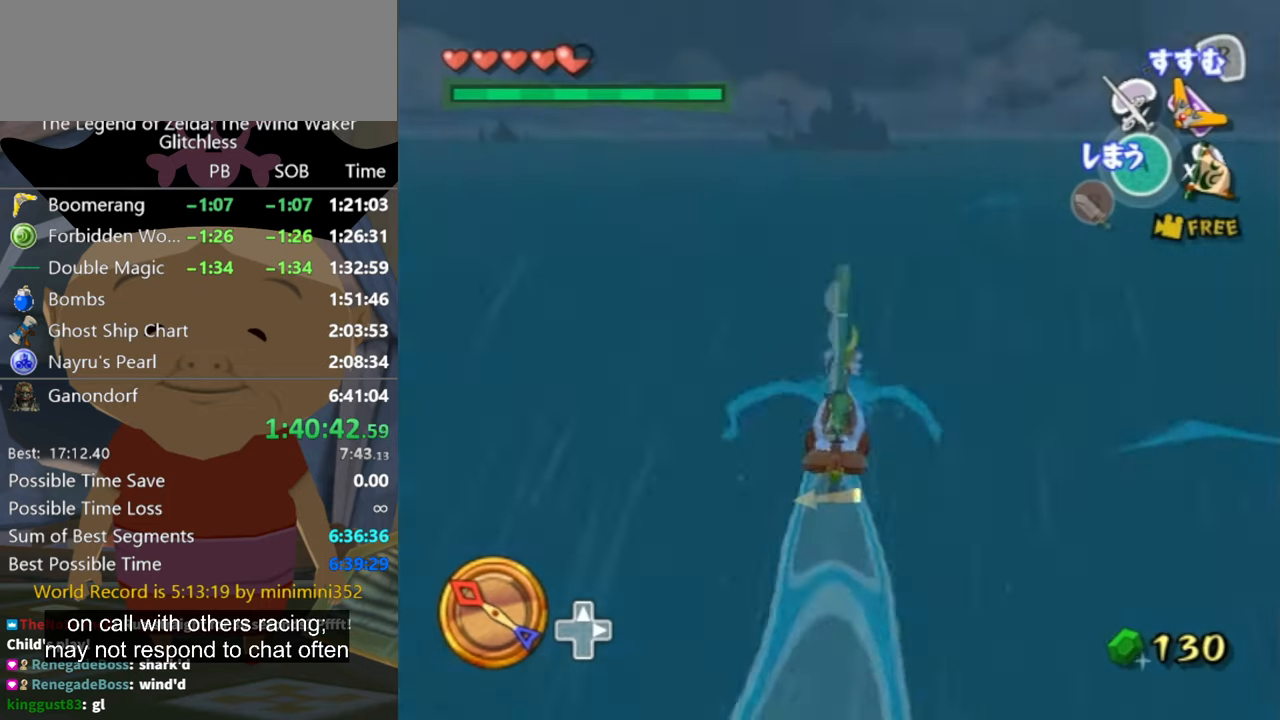
{"buttons": [], "left_stick": "center", "right_stick": "center", "events": [[67, "X", "down"], [167, "X", "up"]]}
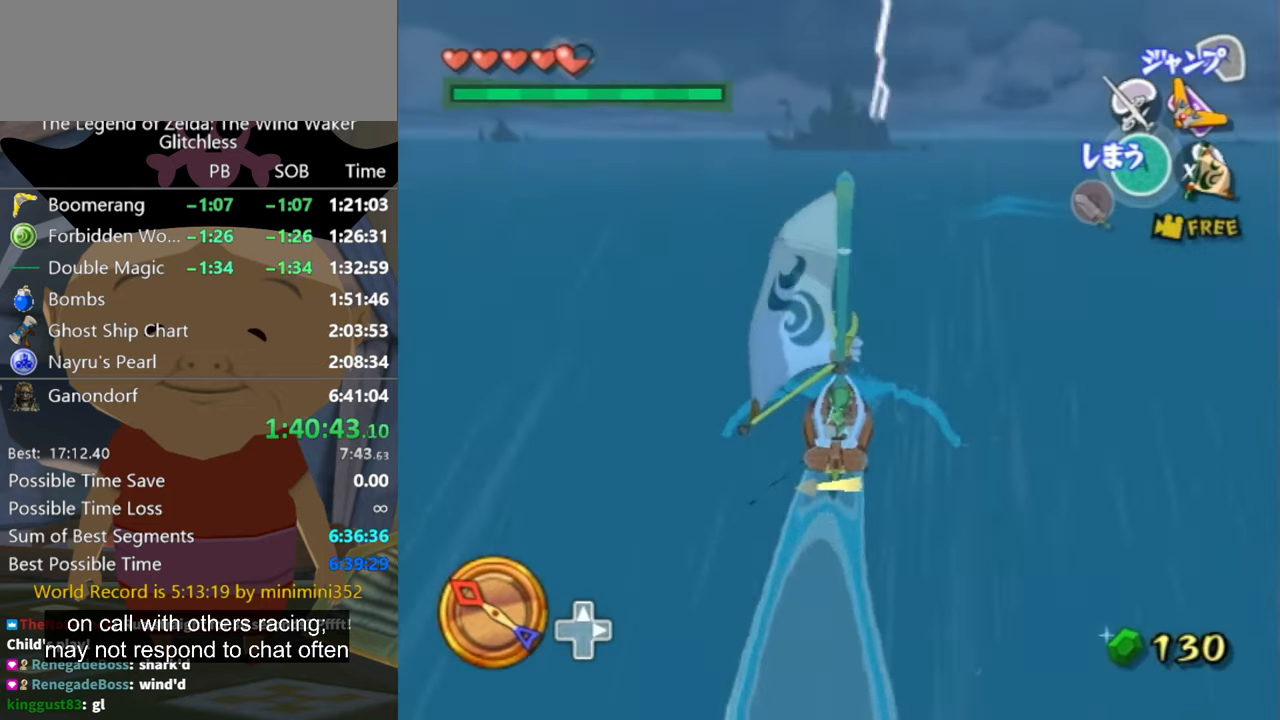
{"buttons": [], "left_stick": "center", "right_stick": "center", "events": [[200, "left_stick", "up-left"], [300, "A", "down"], [334, "left_stick", "center"], [400, "A", "up"]]}
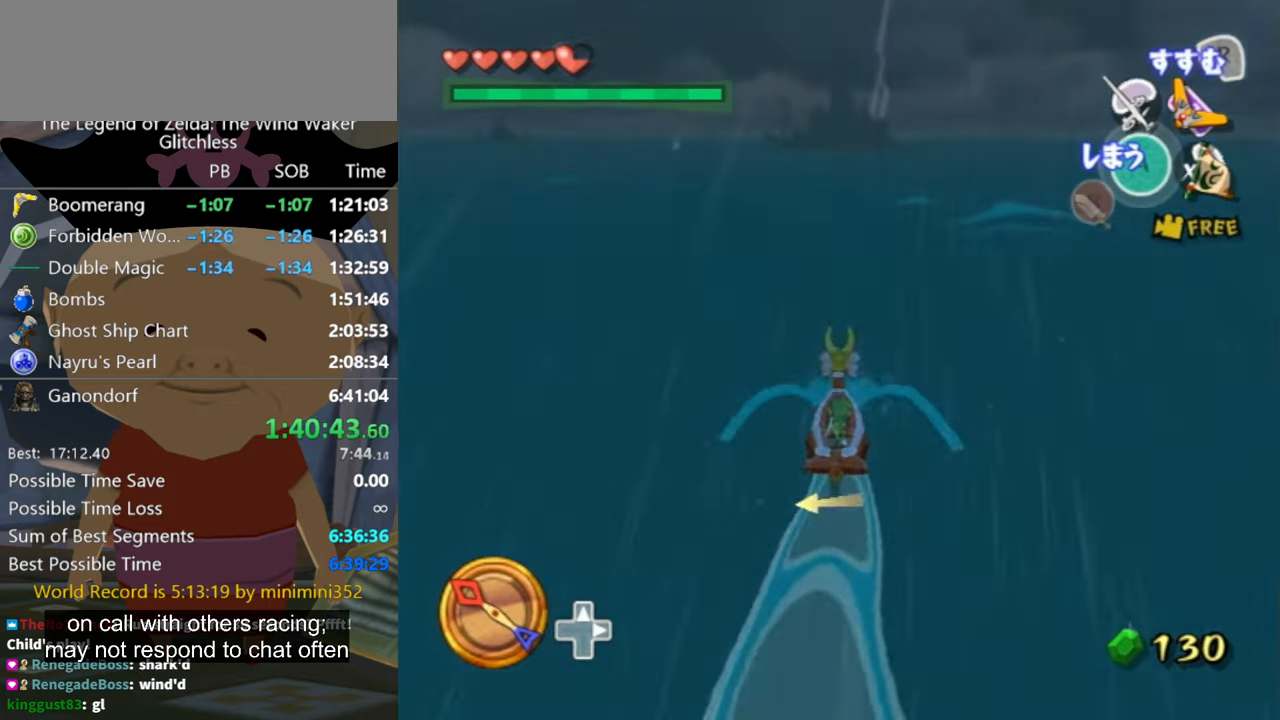
{"buttons": [], "left_stick": "center", "right_stick": "center", "events": [[67, "X", "down"], [100, "X", "up"]]}
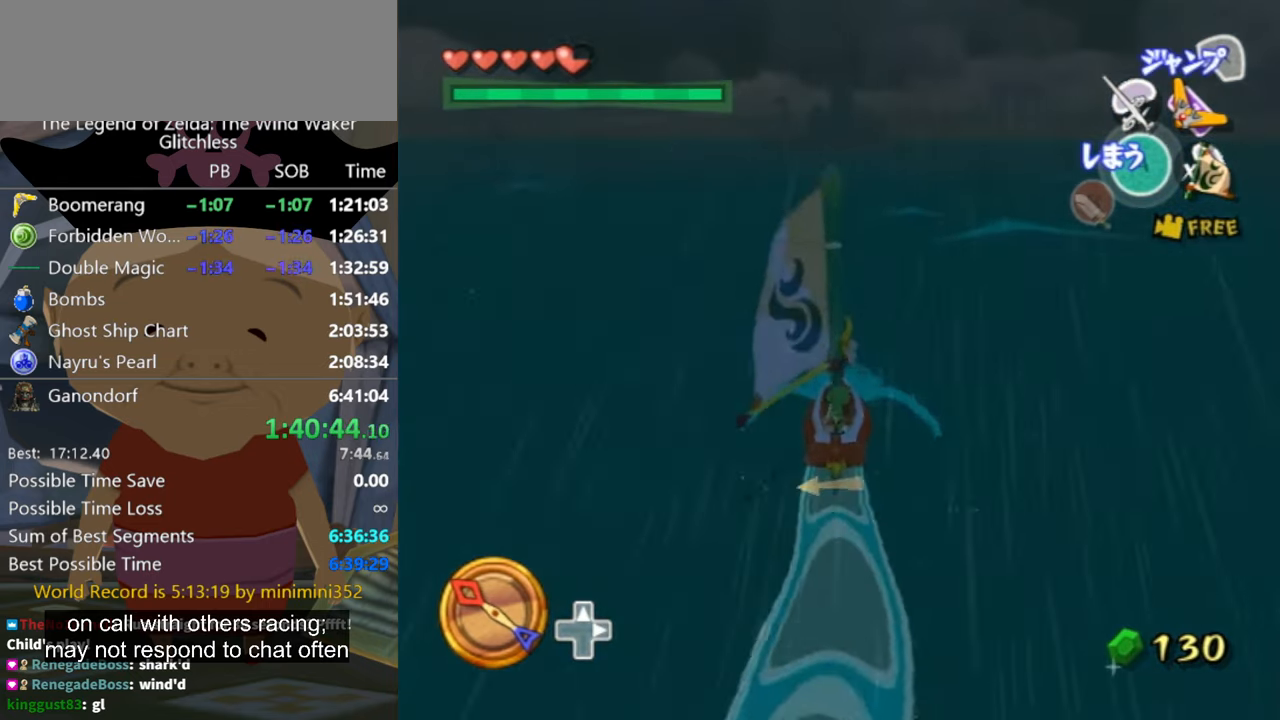
{"buttons": [], "left_stick": "center", "right_stick": "center", "events": [[400, "A", "down"], [467, "A", "up"]]}
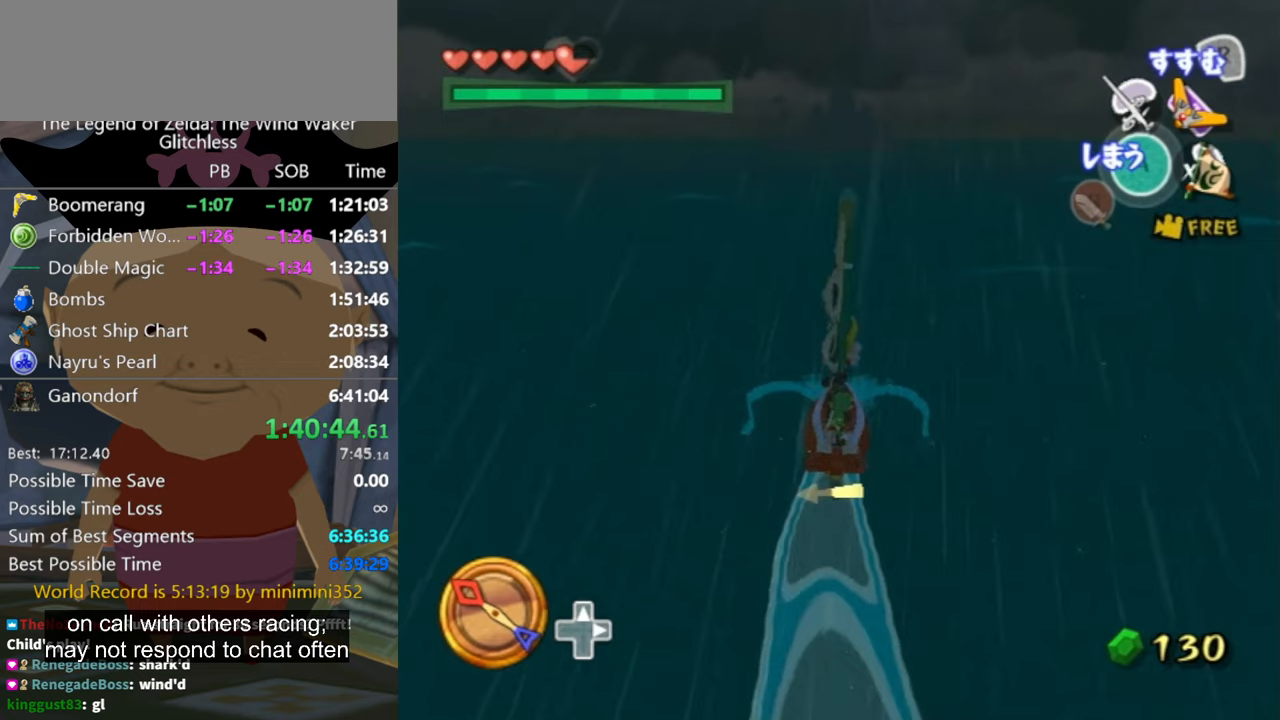
{"buttons": [], "left_stick": "center", "right_stick": "center", "events": [[133, "X", "down"], [200, "X", "up"]]}
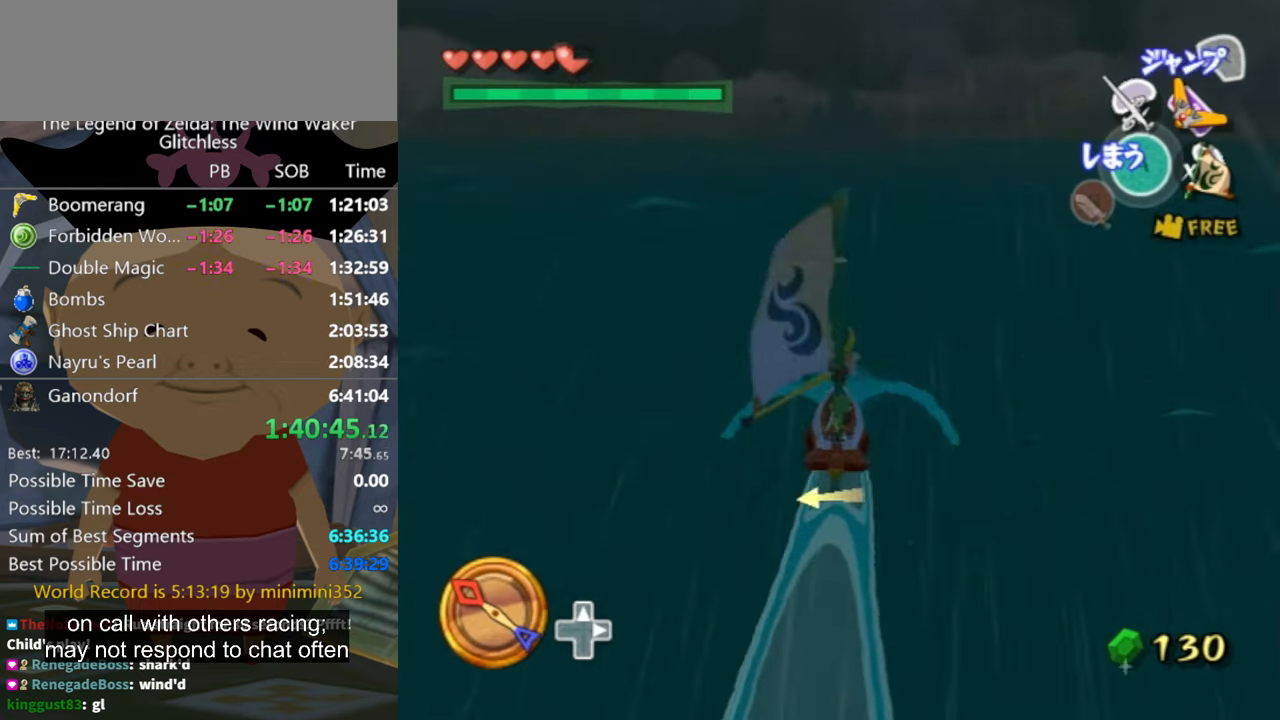
{"buttons": [], "left_stick": "center", "right_stick": "center", "events": [[267, "A", "down"], [367, "A", "up"]]}
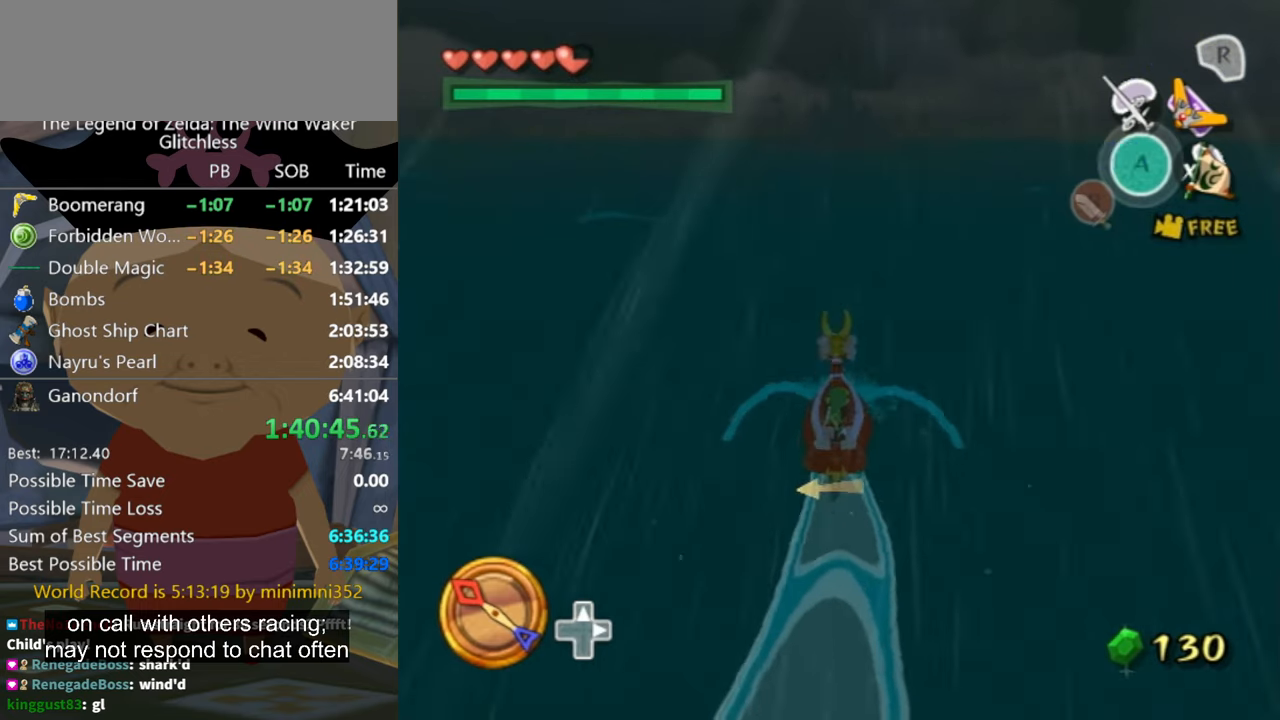
{"buttons": [], "left_stick": "center", "right_stick": "center", "events": [[33, "X", "down"], [133, "X", "up"]]}
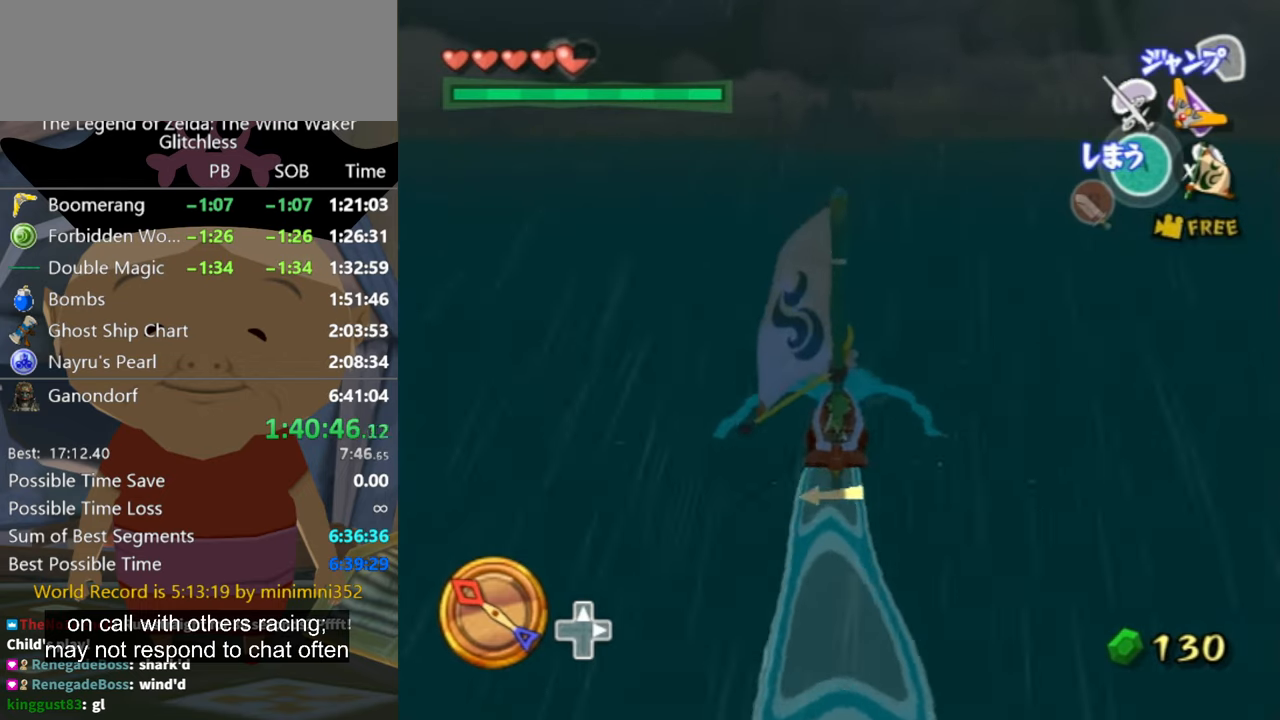
{"buttons": ["A"], "left_stick": "center", "right_stick": "center", "events": [[500, "A", "down"]]}
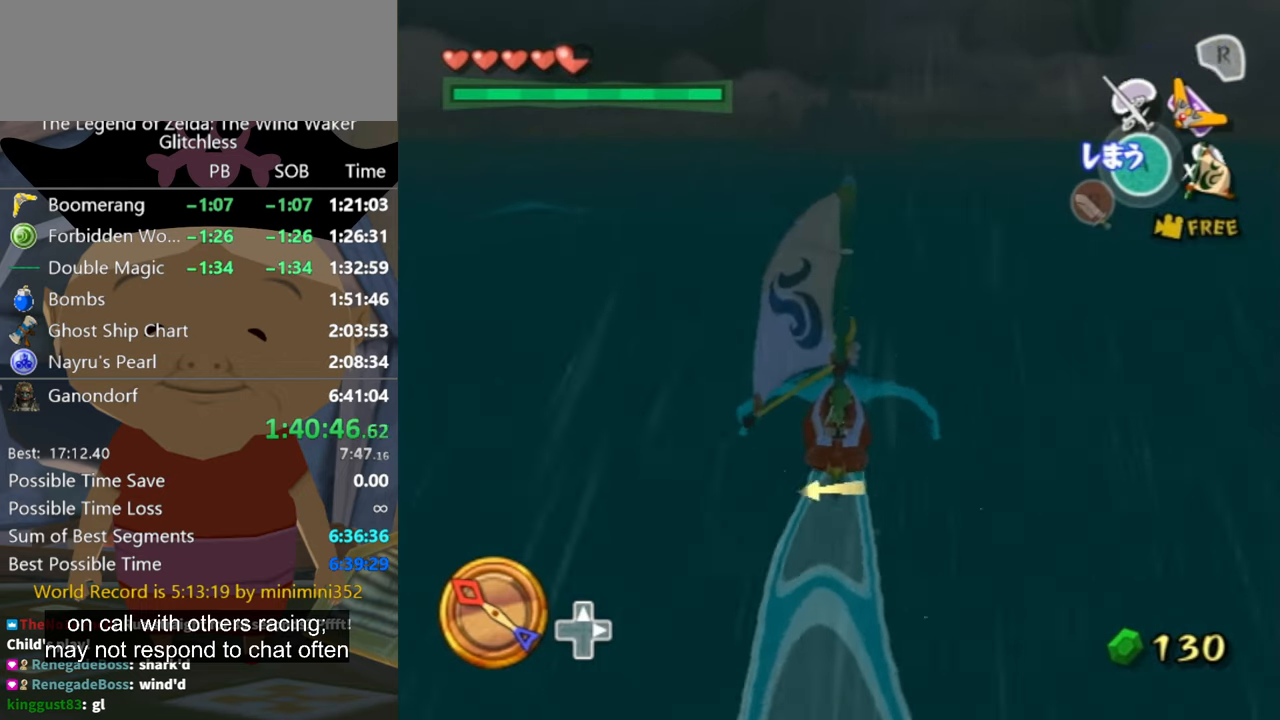
{"buttons": [], "left_stick": "center", "right_stick": "center", "events": [[67, "A", "up"], [233, "X", "down"], [300, "X", "up"]]}
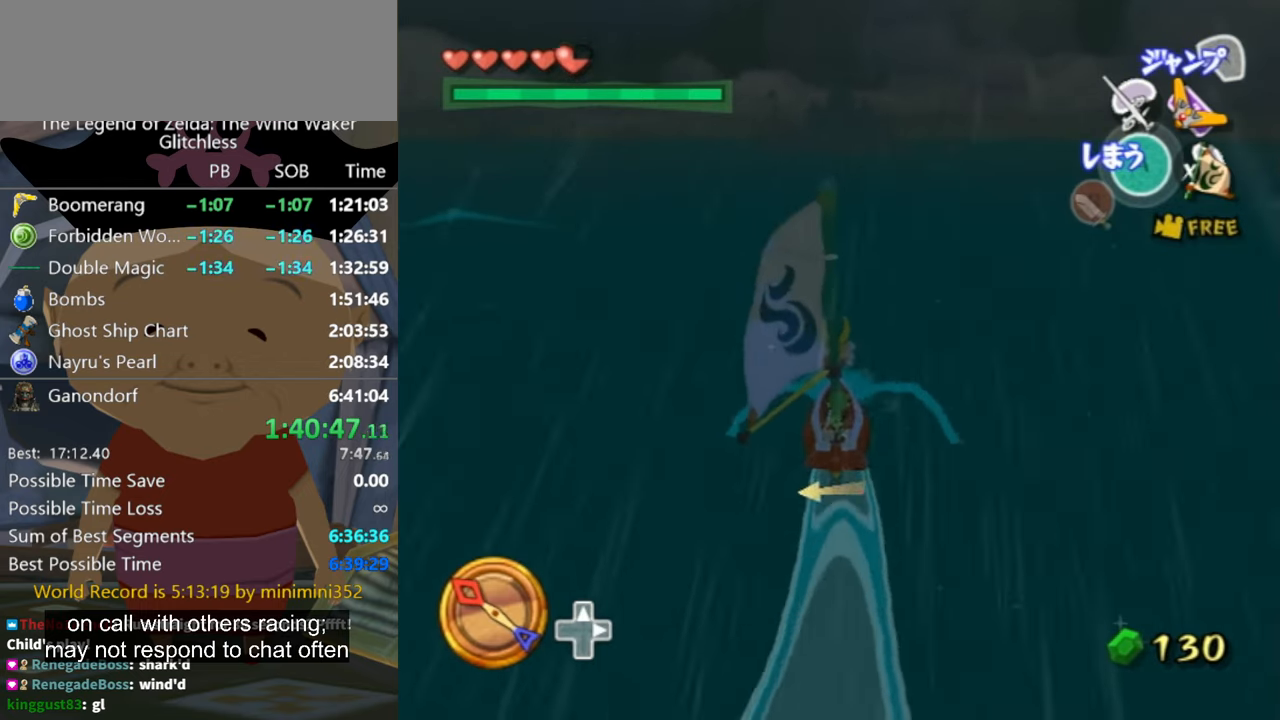
{"buttons": [], "left_stick": "center", "right_stick": "center", "events": [[433, "A", "down"], [500, "A", "up"]]}
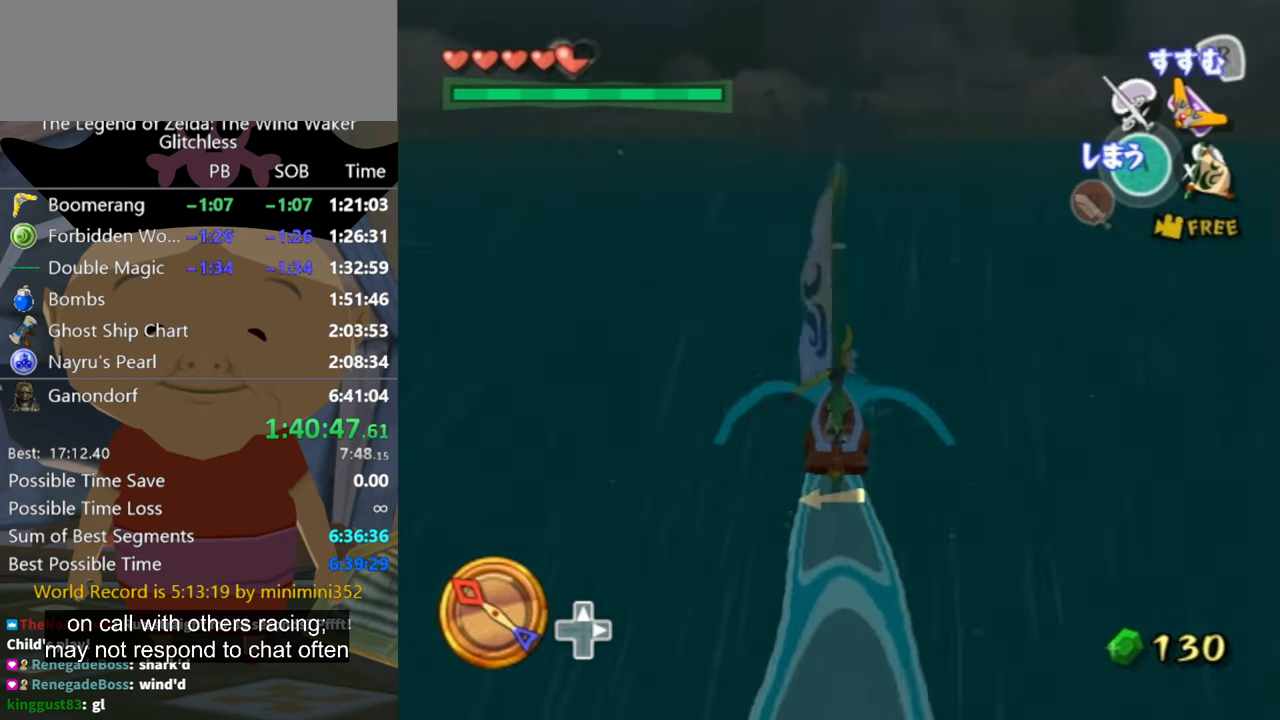
{"buttons": [], "left_stick": "center", "right_stick": "center", "events": [[233, "X", "down"], [267, "X", "up"]]}
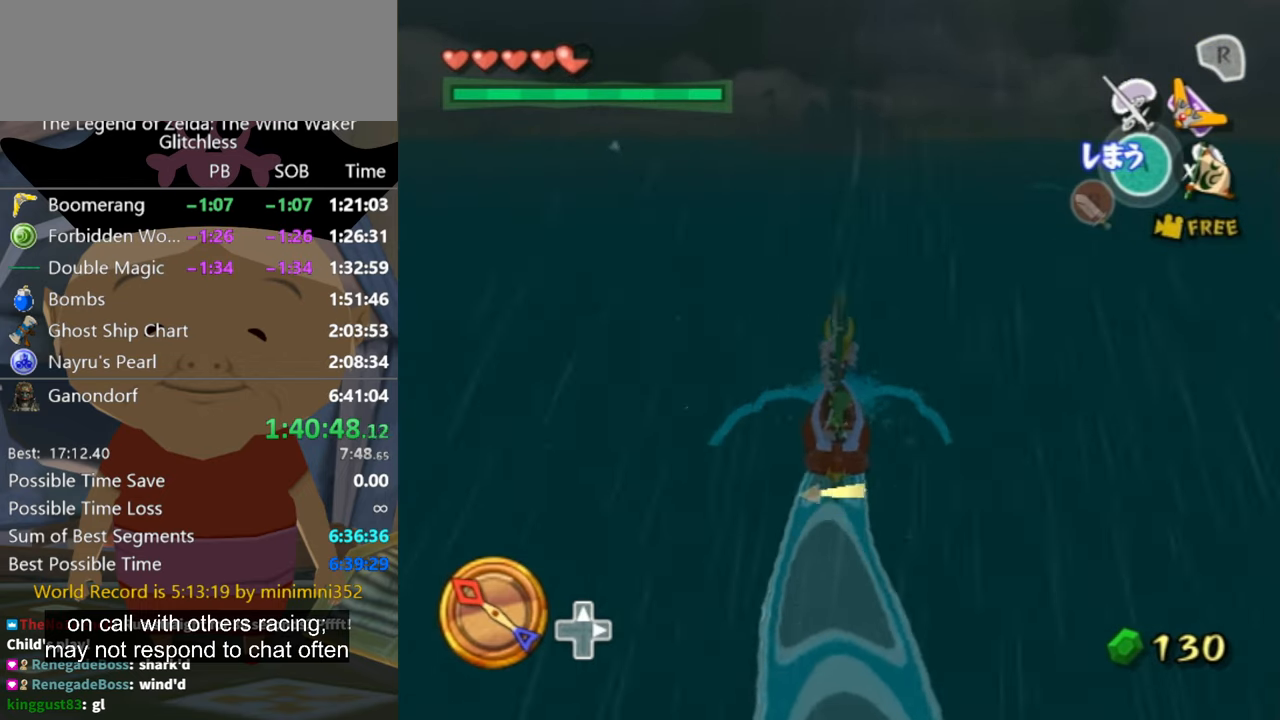
{"buttons": [], "left_stick": "center", "right_stick": "center", "events": []}
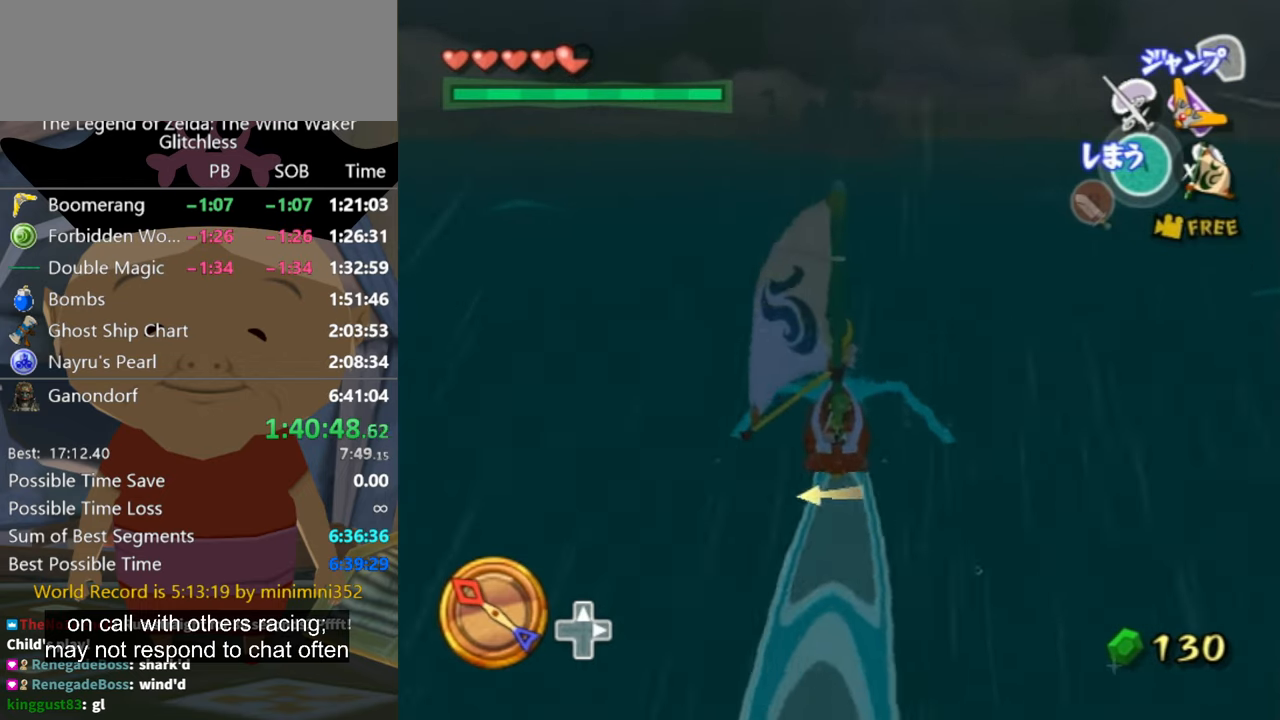
{"buttons": [], "left_stick": "center", "right_stick": "center", "events": [[100, "A", "down"], [167, "A", "up"], [300, "X", "down"], [367, "left_stick", "up-right"], [400, "X", "up"], [467, "left_stick", "center"]]}
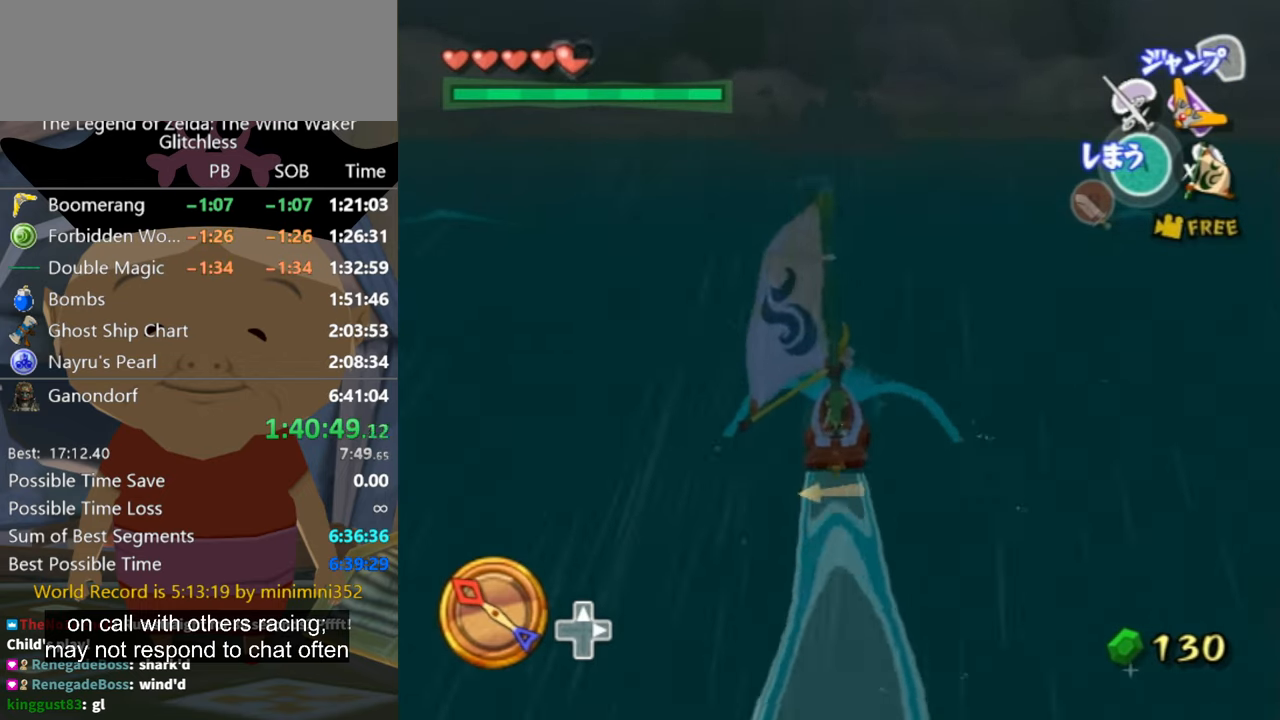
{"buttons": ["A"], "left_stick": "center", "right_stick": "center", "events": [[500, "A", "down"]]}
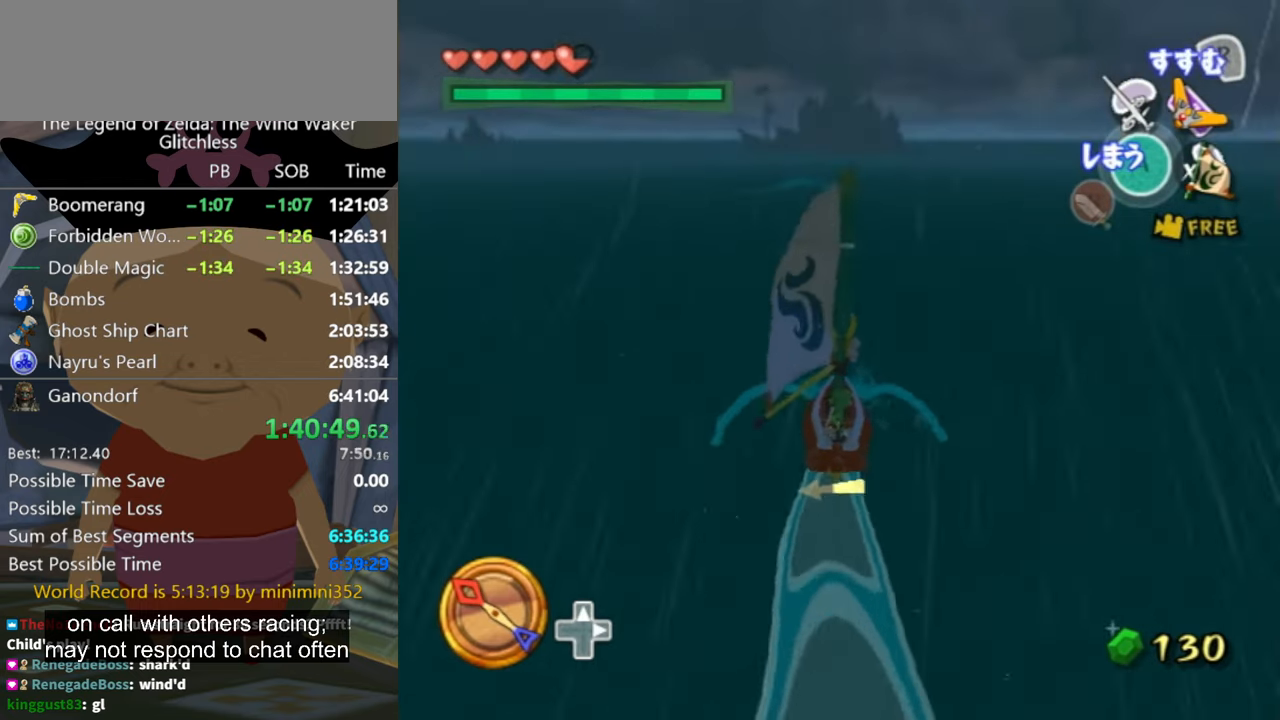
{"buttons": [], "left_stick": "center", "right_stick": "center", "events": [[67, "A", "up"], [200, "X", "down"], [267, "X", "up"]]}